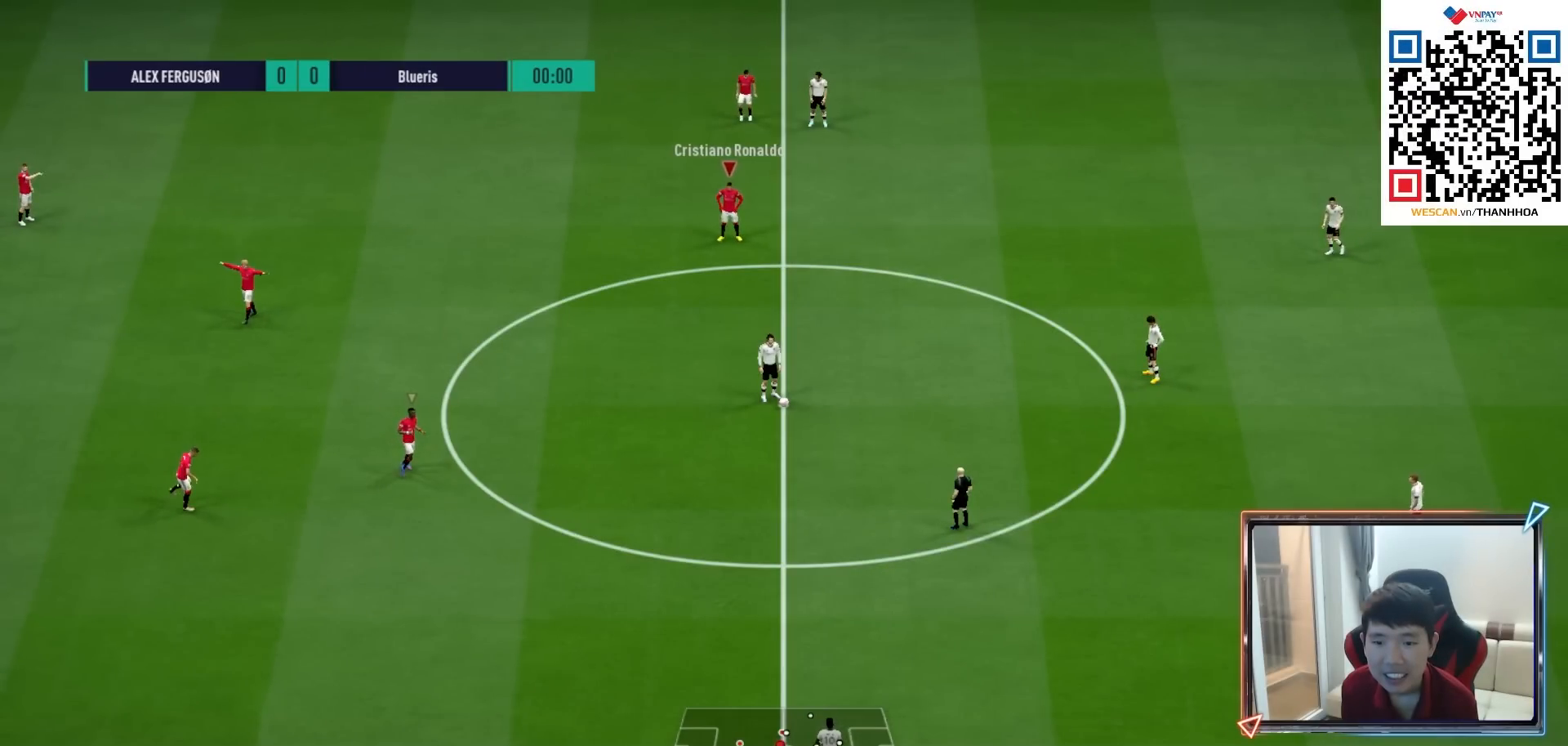
Gameplay with a controller (PlayStation layout); each line is a JSON object with the inputs held at the frame after it. "events" lists button and stick changes between this image and that frame as [ms after this image, input, new state], when the widget could be followed in between.
{"buttons": ["R1"], "left_stick": "down-left", "right_stick": "center", "events": []}
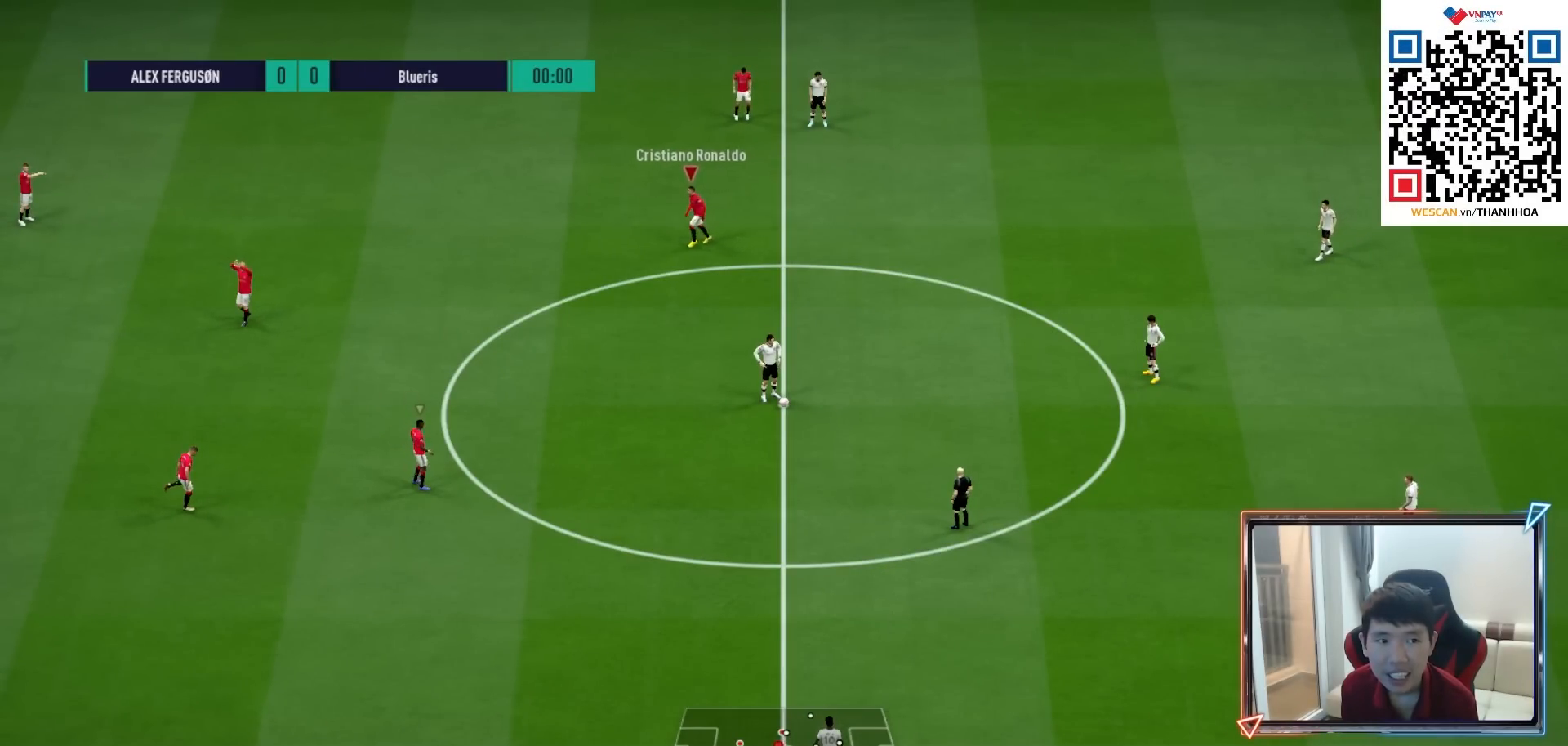
{"buttons": [], "left_stick": "center", "right_stick": "center", "events": [[50, "left_stick", "center"], [133, "R1", "up"], [150, "right_stick", "down"], [267, "right_stick", "center"]]}
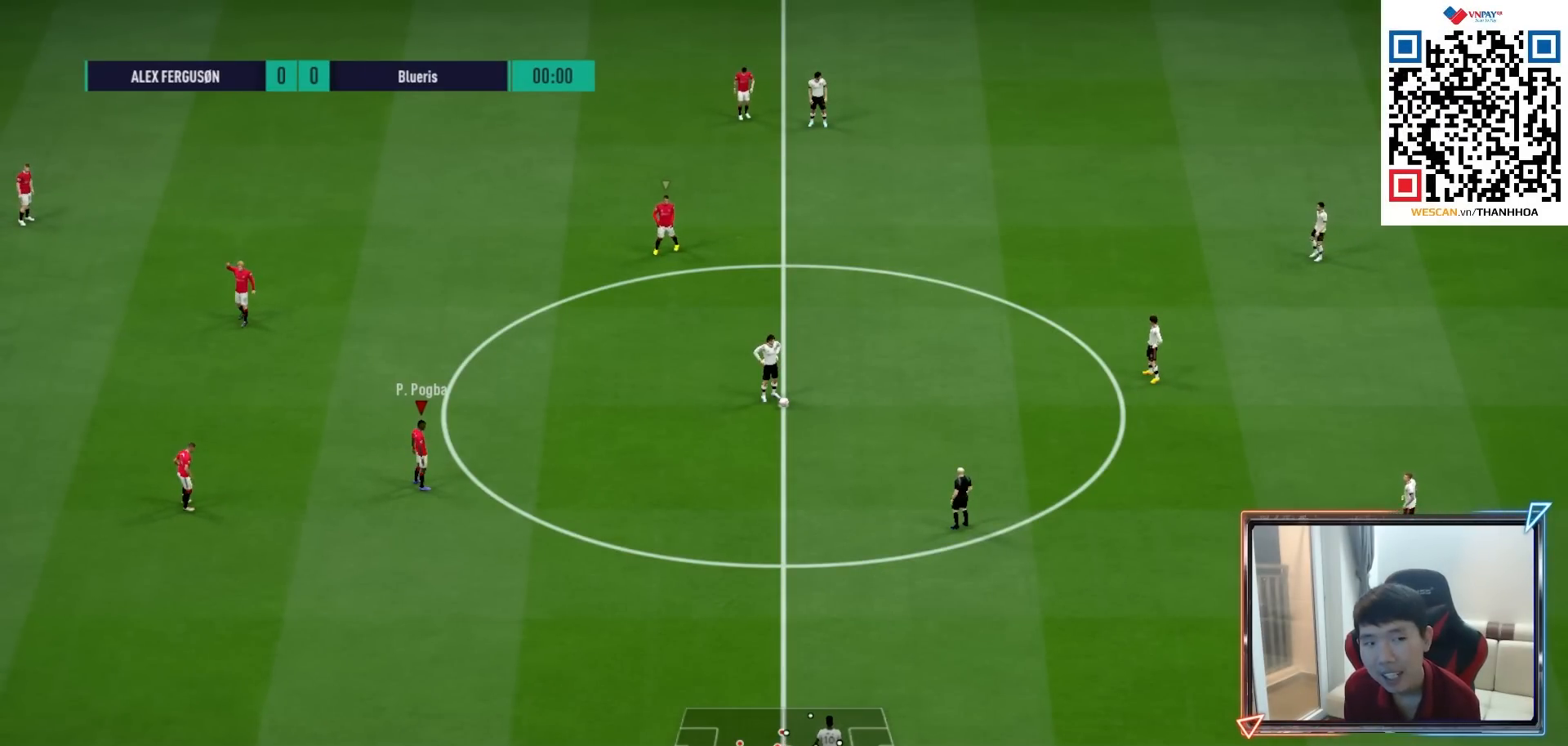
{"buttons": [], "left_stick": "center", "right_stick": "center", "events": []}
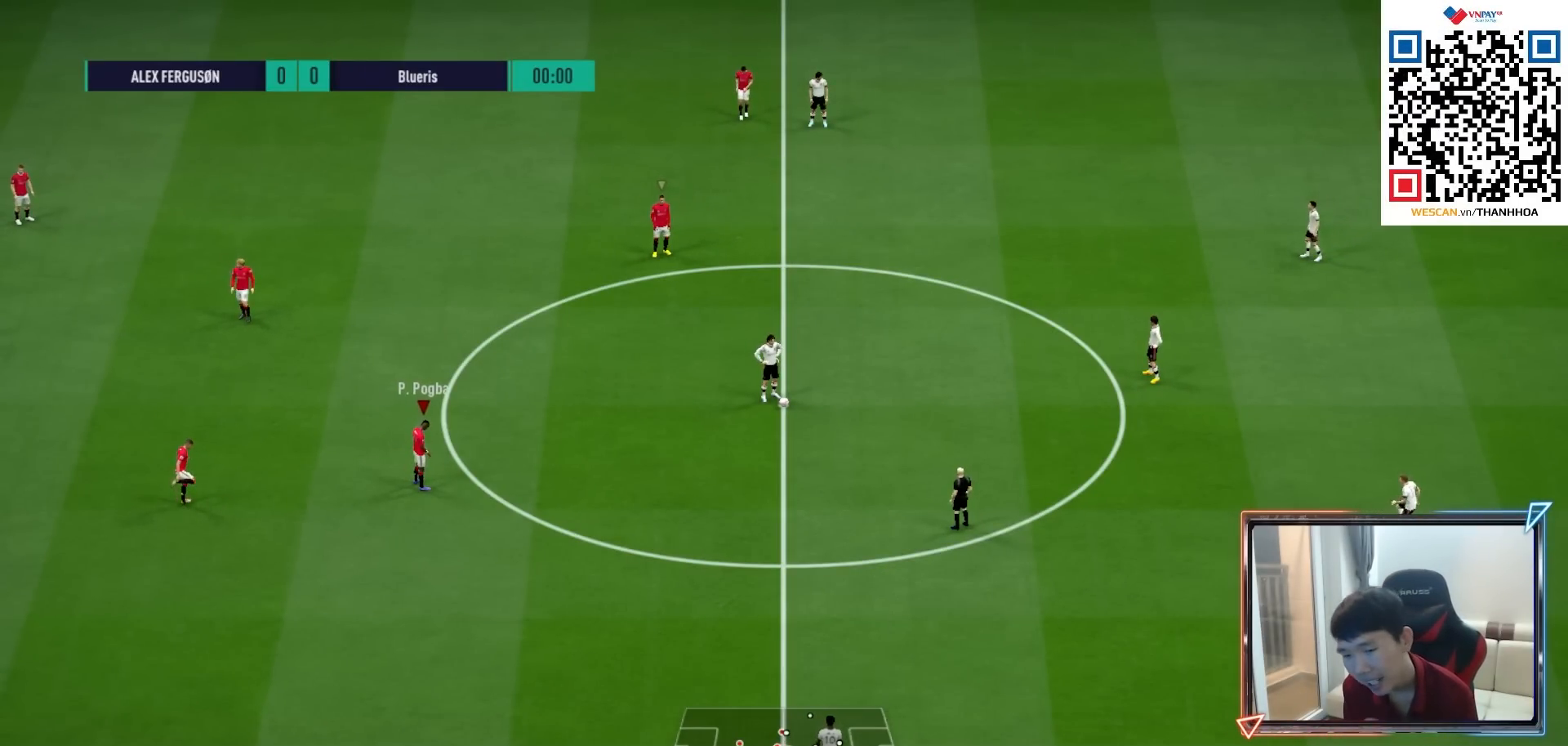
{"buttons": [], "left_stick": "center", "right_stick": "center", "events": []}
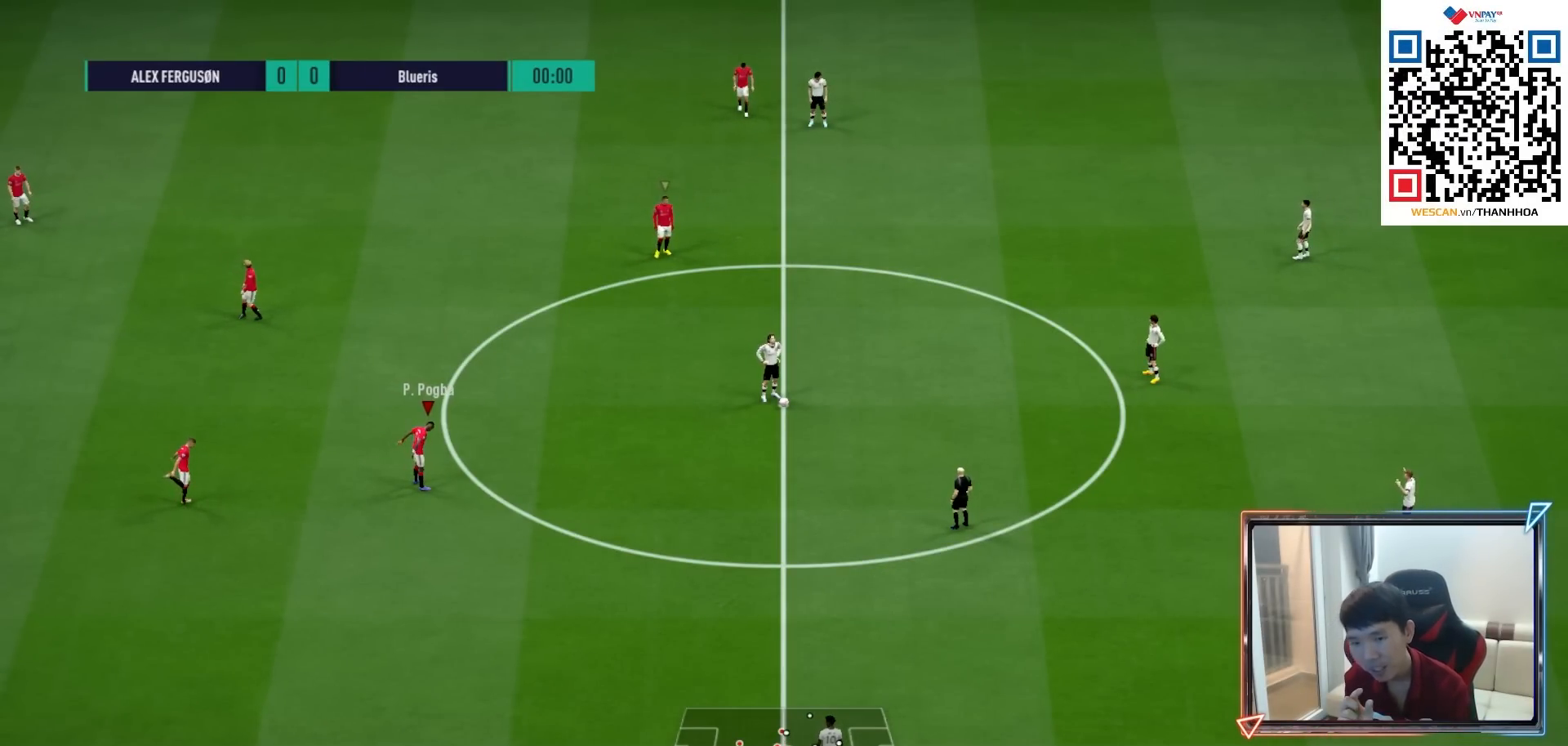
{"buttons": [], "left_stick": "center", "right_stick": "center", "events": []}
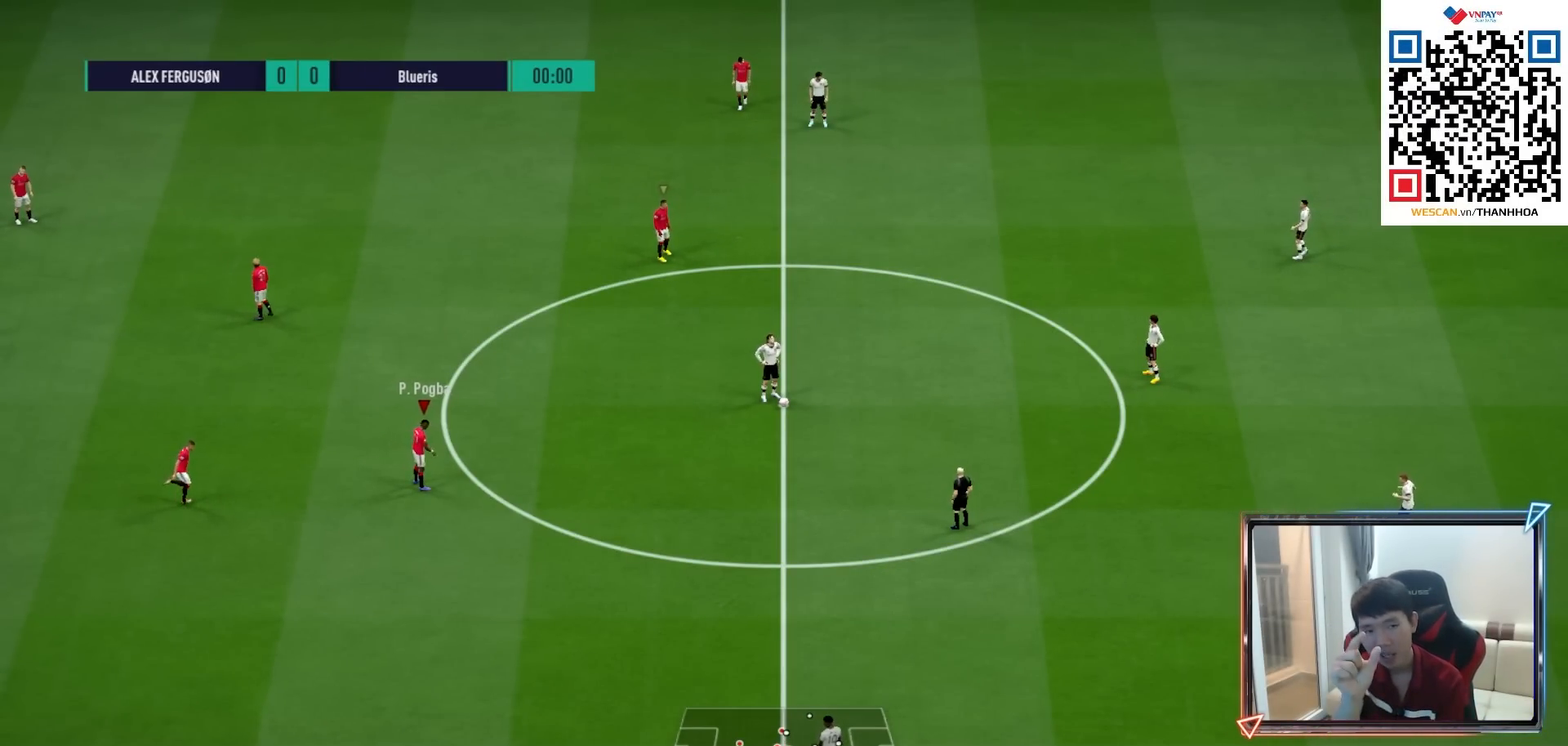
{"buttons": [], "left_stick": "center", "right_stick": "center", "events": []}
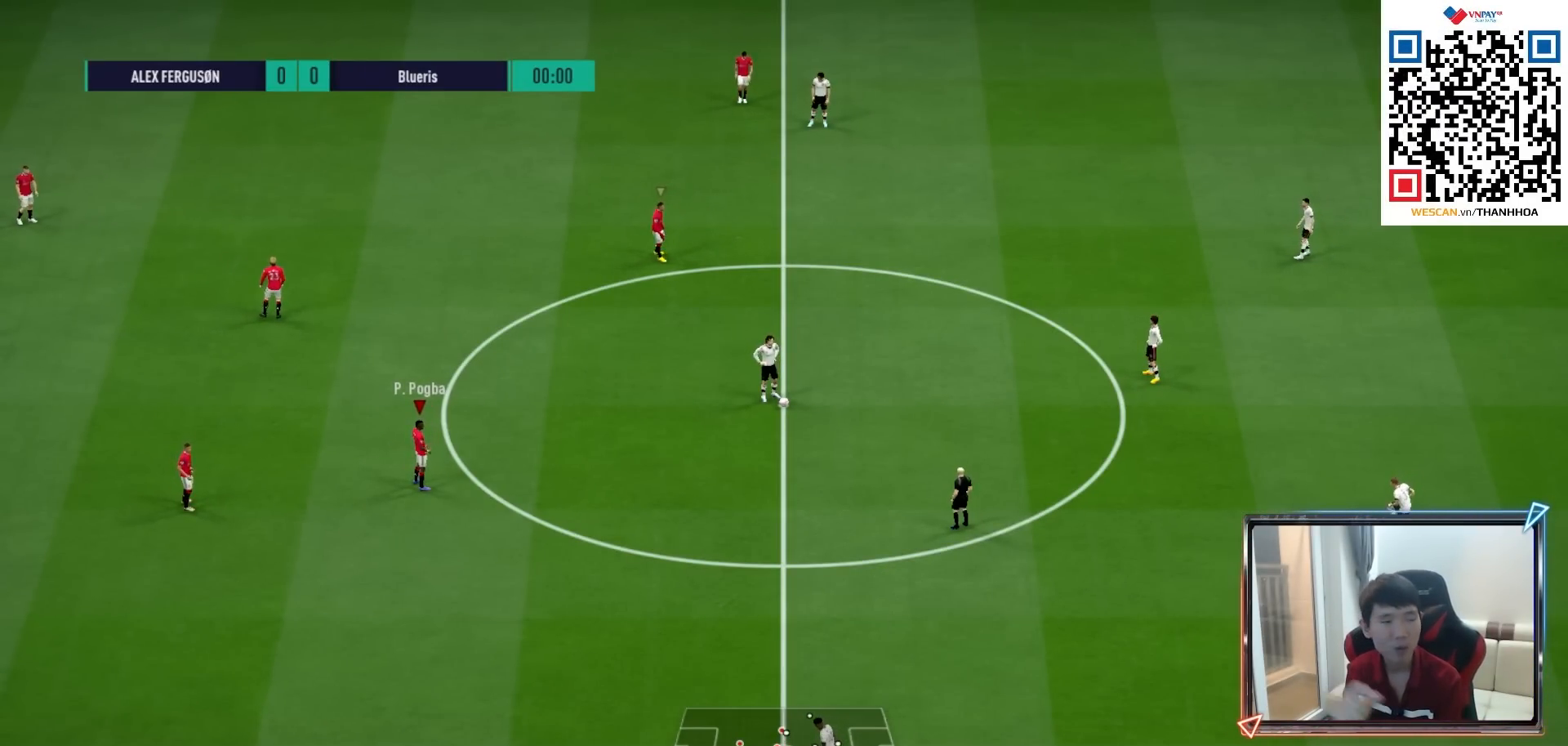
{"buttons": [], "left_stick": "center", "right_stick": "center", "events": []}
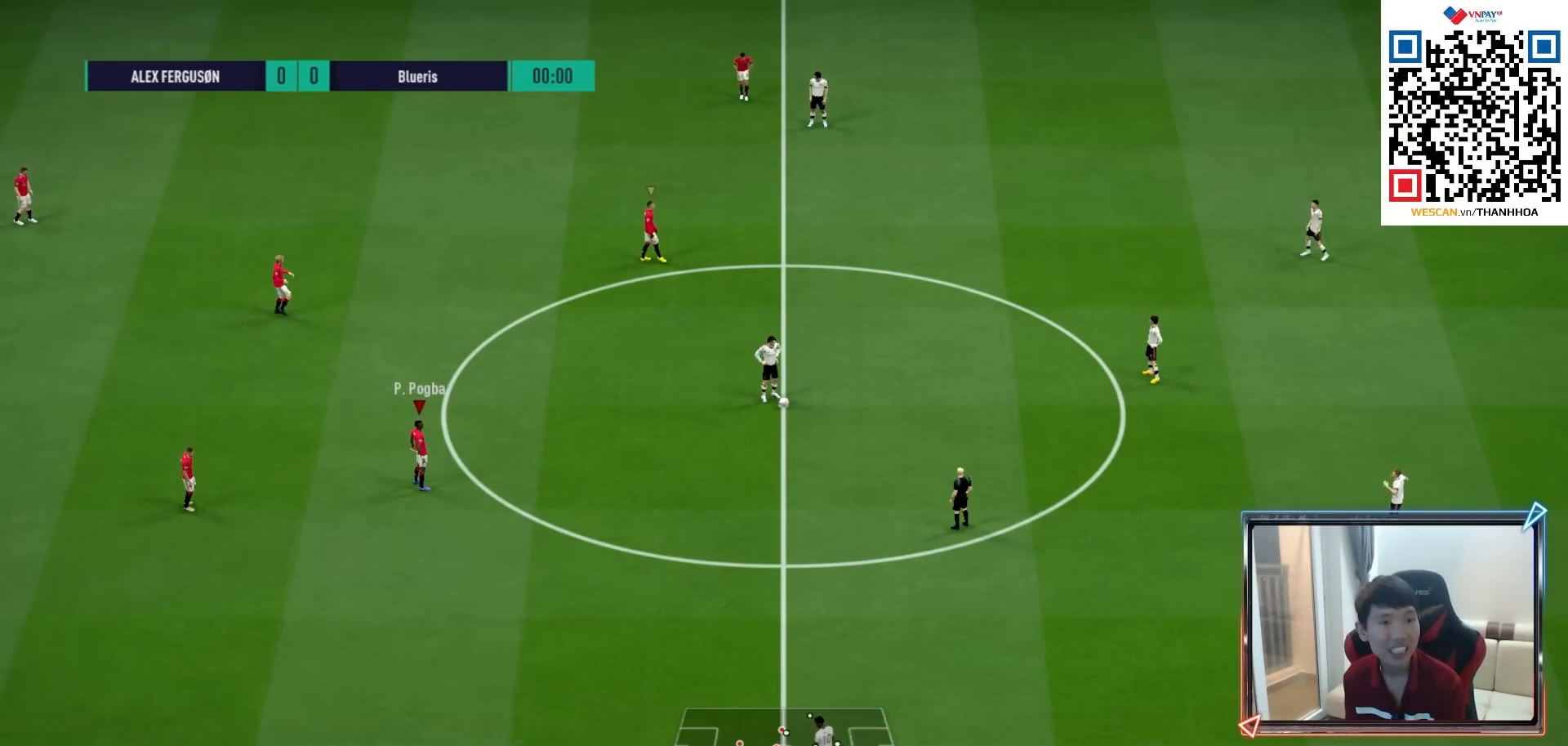
{"buttons": [], "left_stick": "center", "right_stick": "center", "events": []}
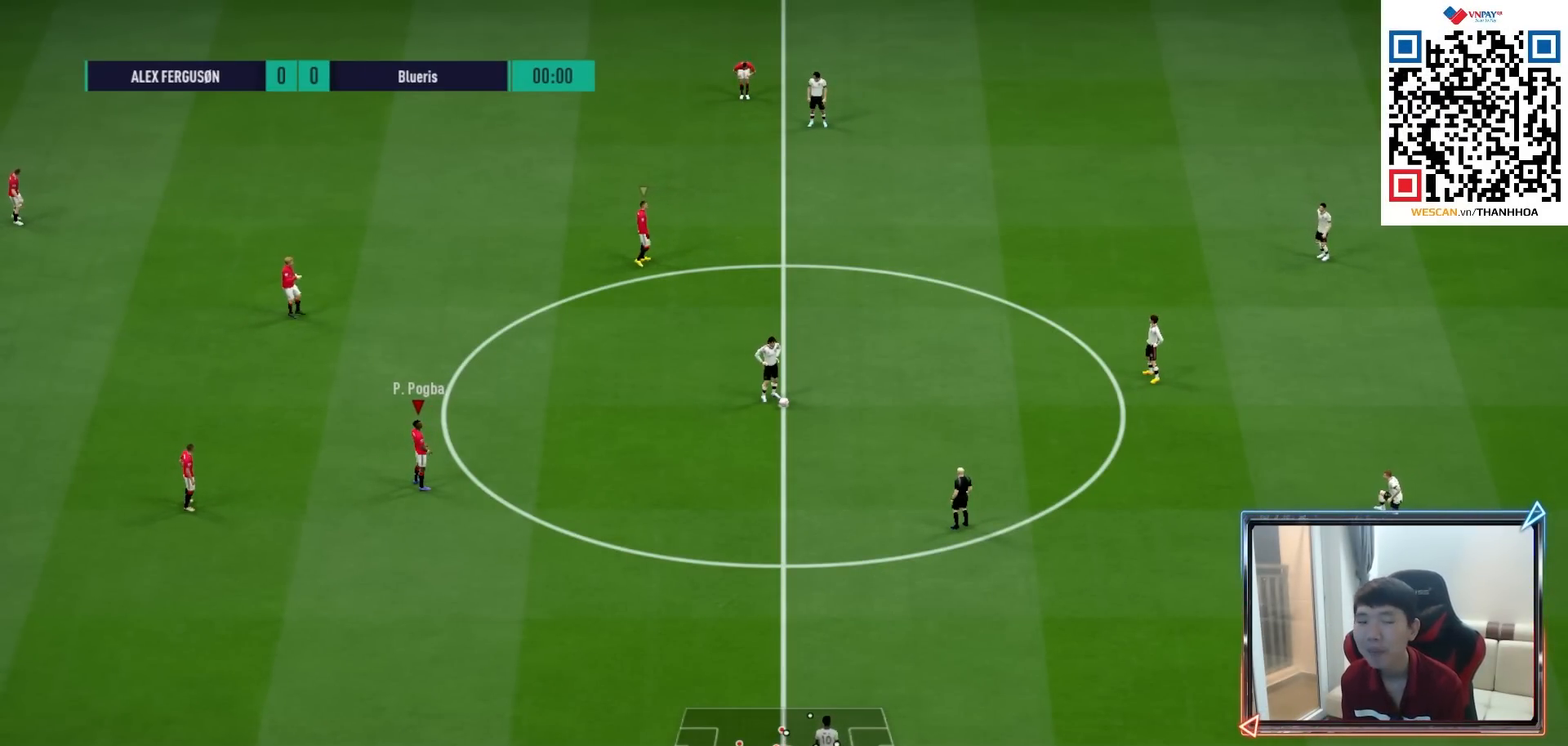
{"buttons": ["CROSS"], "left_stick": "center", "right_stick": "center", "events": [[333, "CROSS", "down"]]}
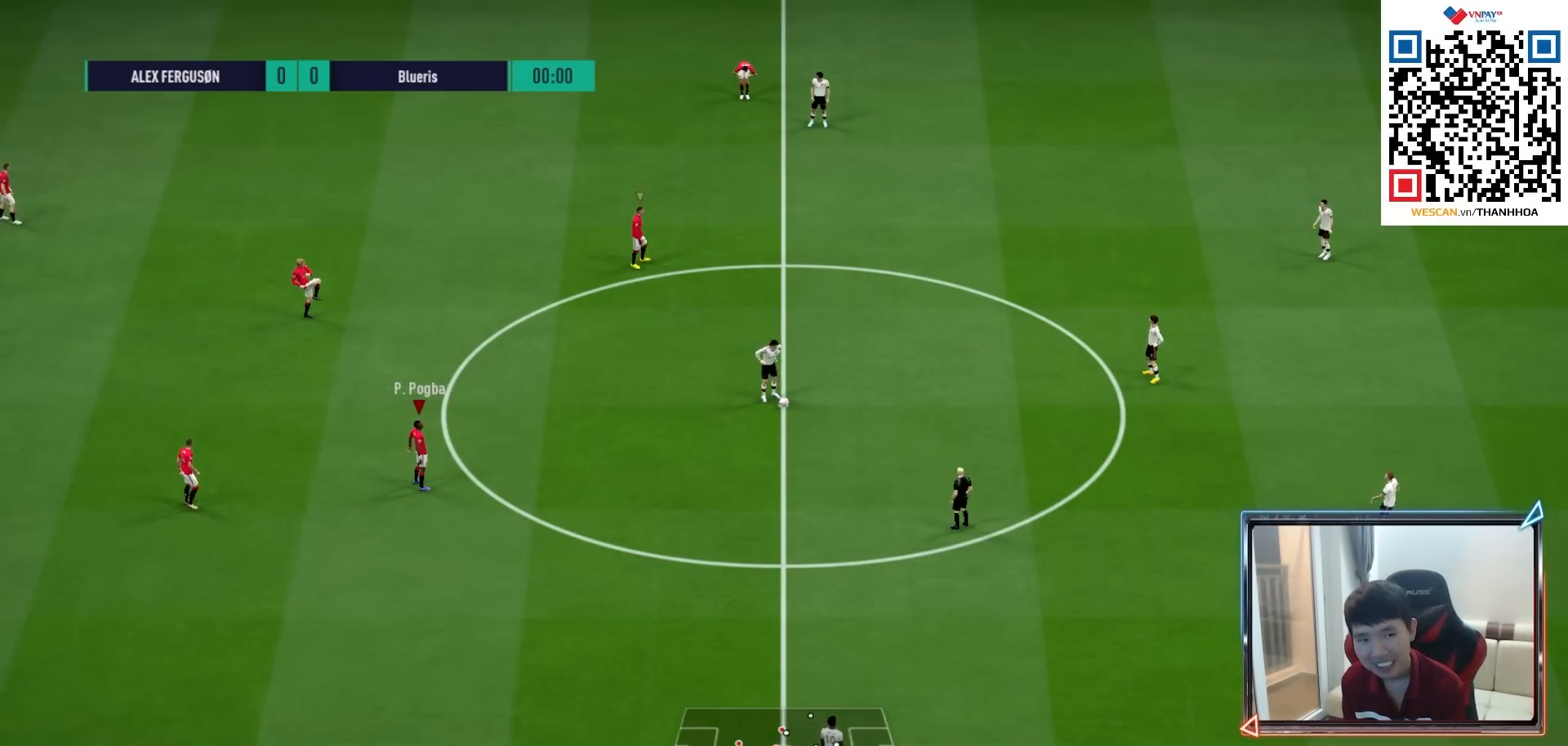
{"buttons": ["CROSS"], "left_stick": "center", "right_stick": "center", "events": []}
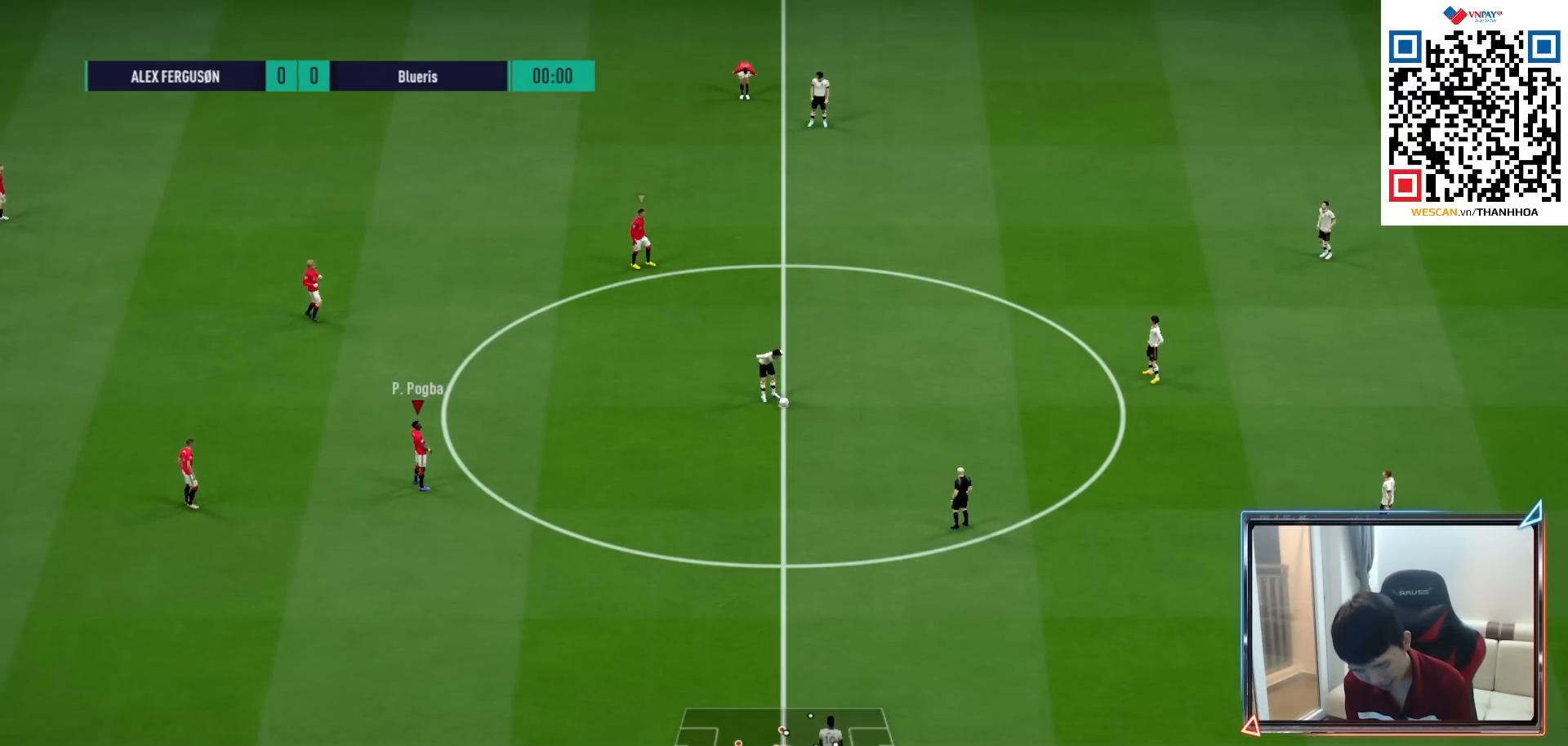
{"buttons": ["CROSS"], "left_stick": "center", "right_stick": "center", "events": []}
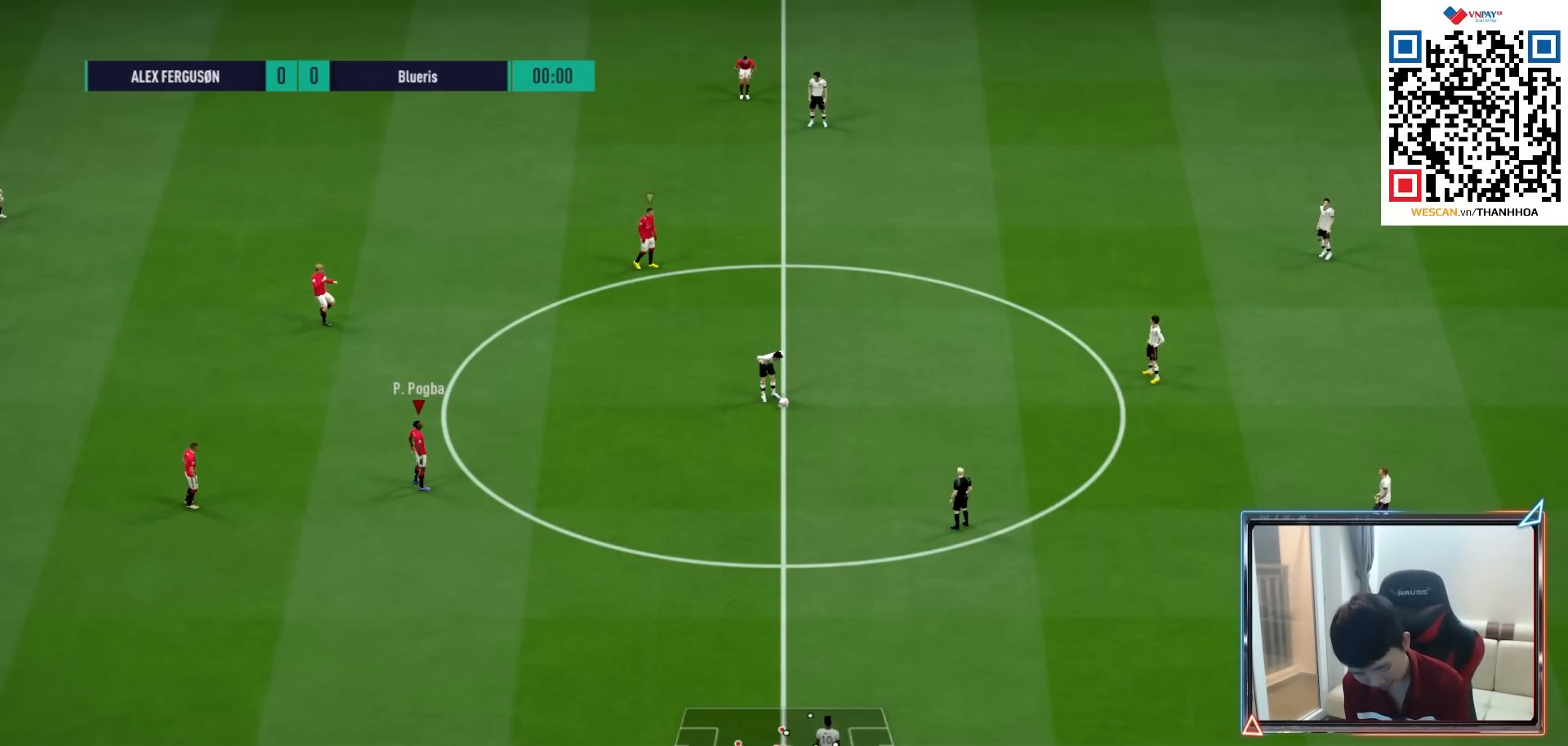
{"buttons": ["CROSS"], "left_stick": "center", "right_stick": "center", "events": []}
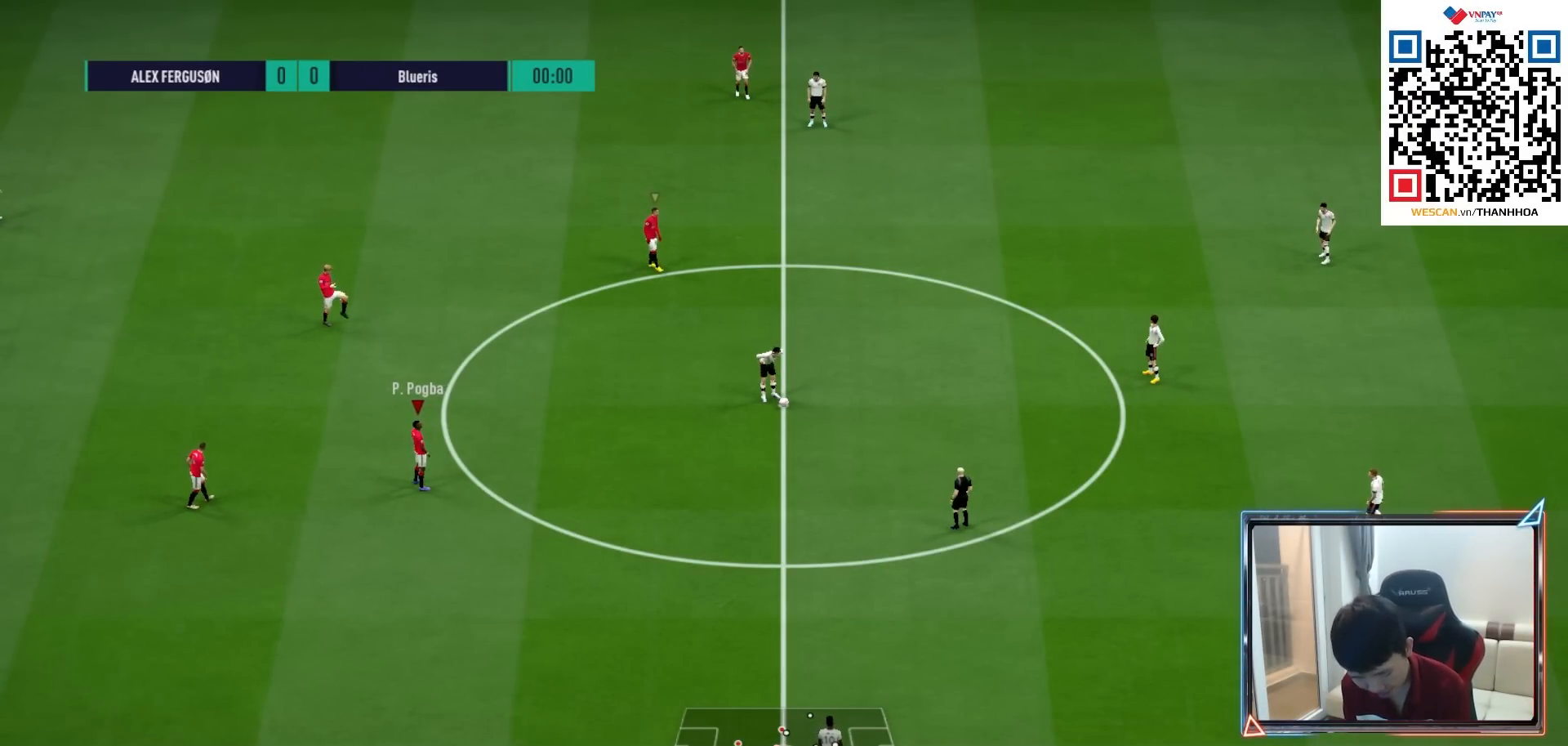
{"buttons": ["CROSS"], "left_stick": "center", "right_stick": "center", "events": []}
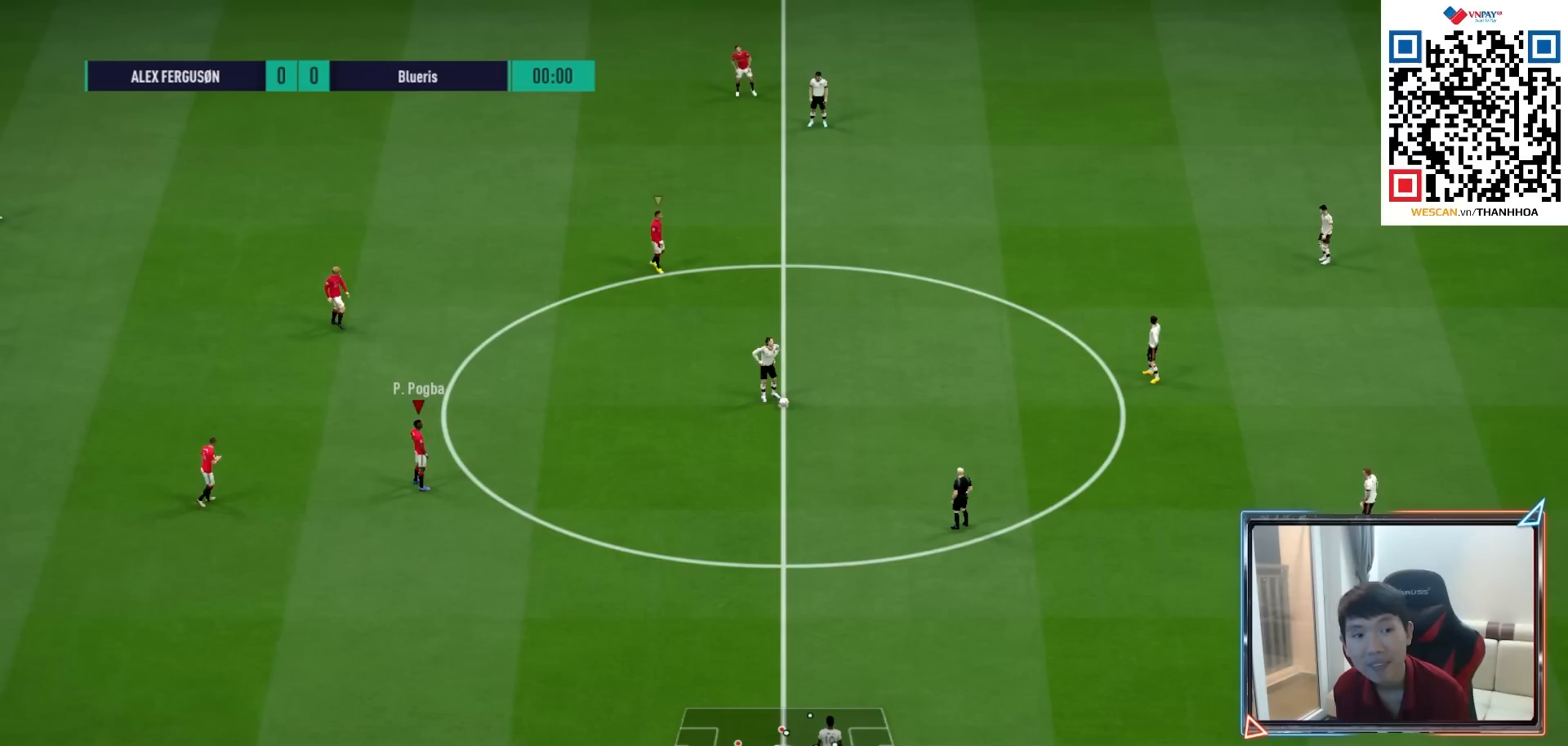
{"buttons": ["CROSS"], "left_stick": "center", "right_stick": "center", "events": []}
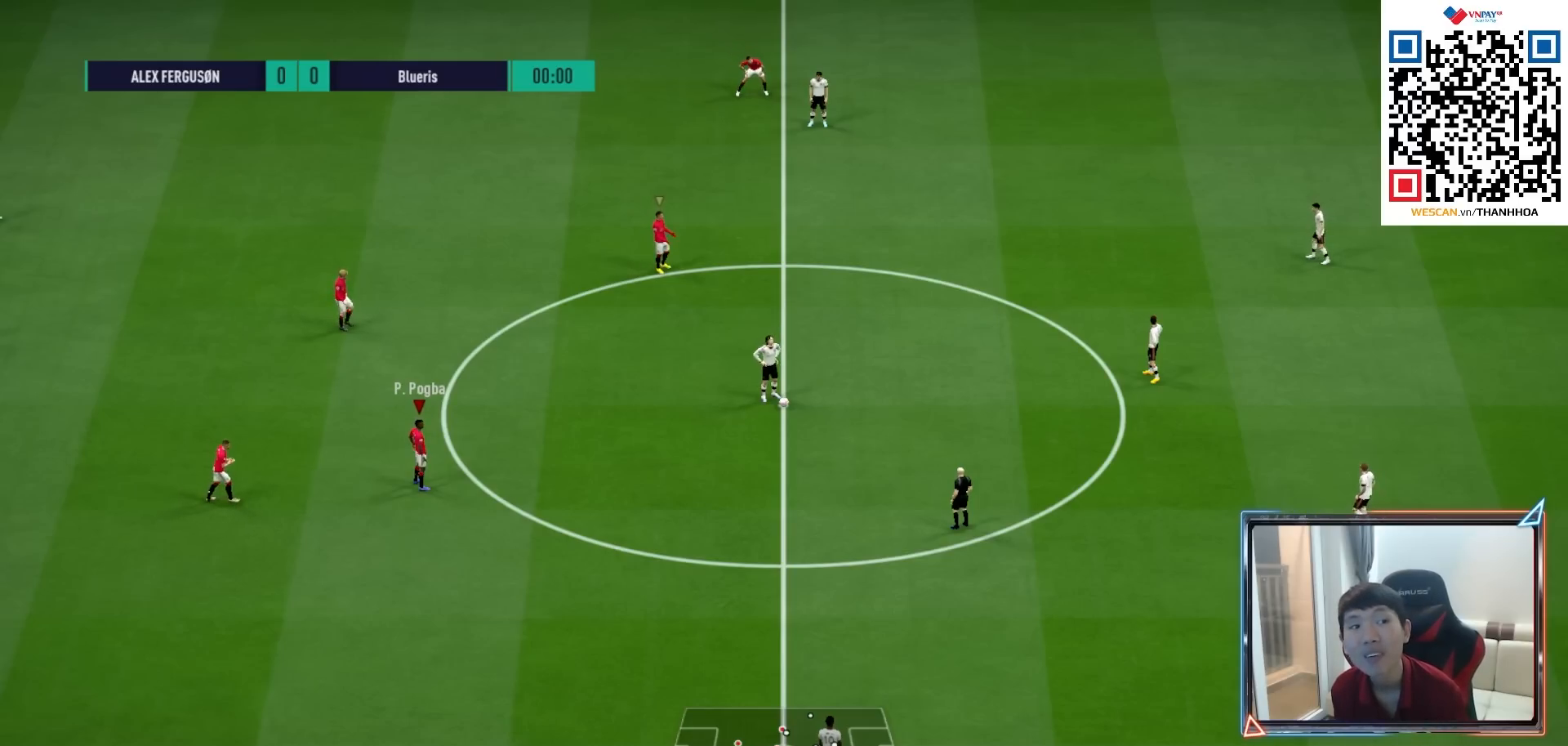
{"buttons": [], "left_stick": "right", "right_stick": "center", "events": [[300, "left_stick", "right"], [333, "CROSS", "up"]]}
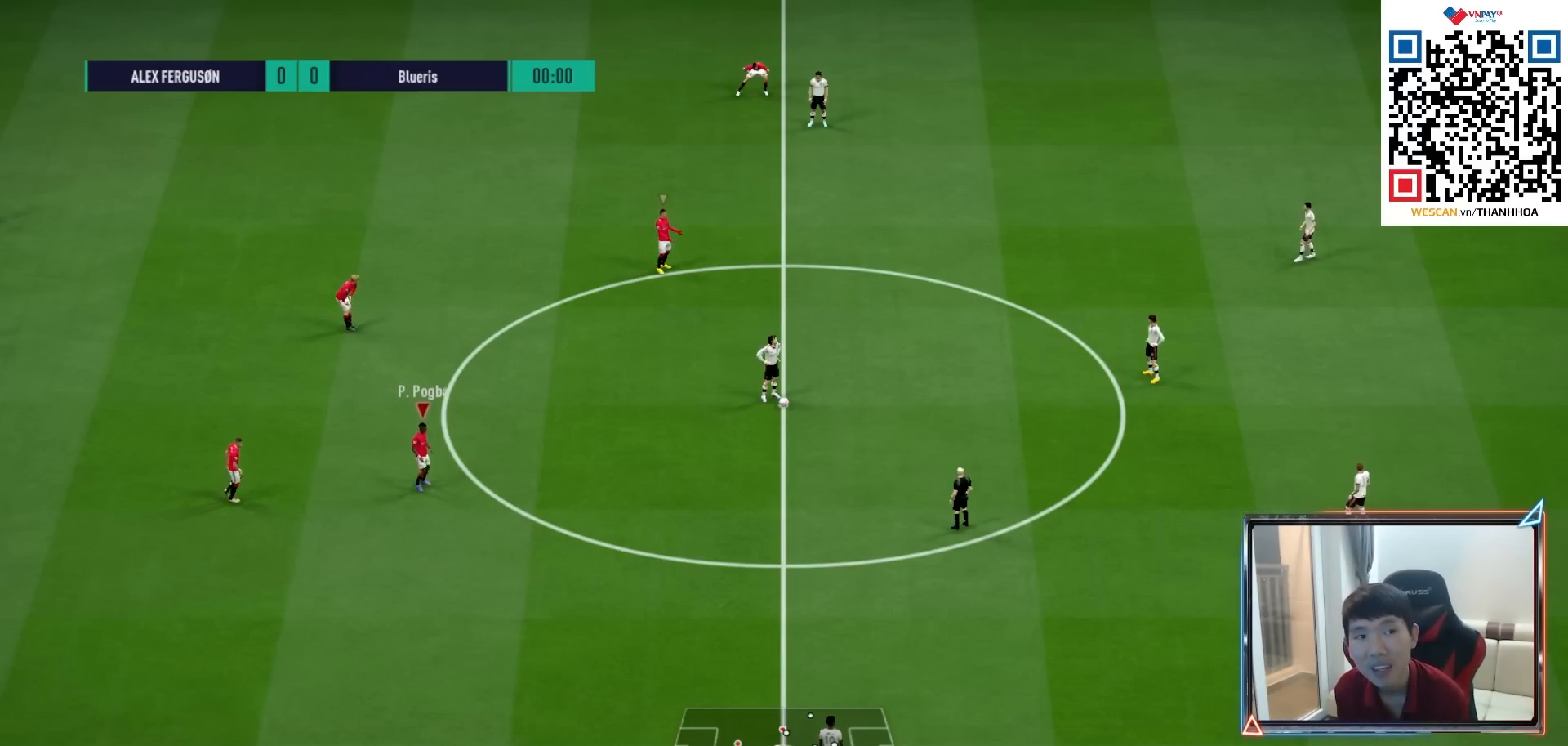
{"buttons": [], "left_stick": "center", "right_stick": "center", "events": [[183, "left_stick", "center"]]}
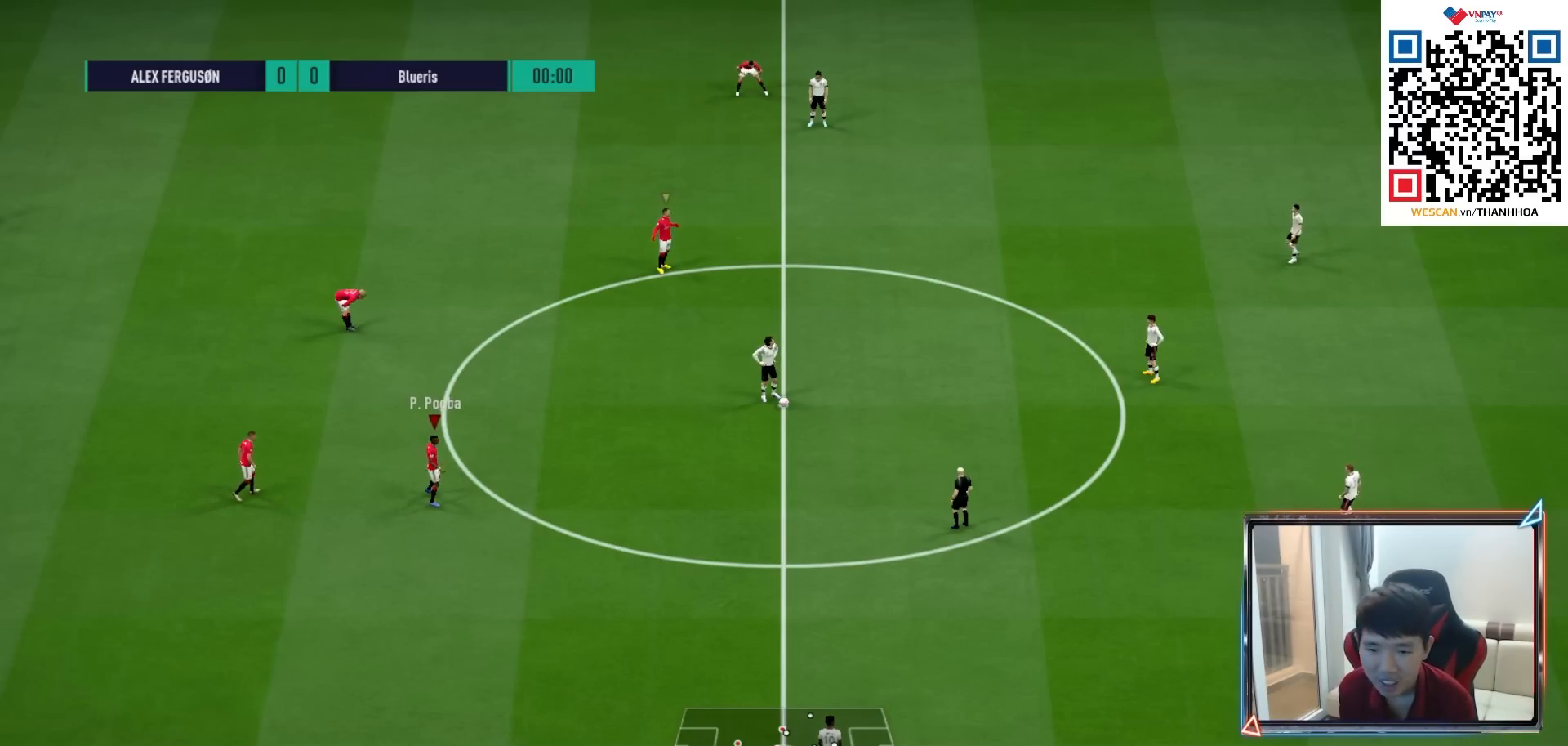
{"buttons": [], "left_stick": "center", "right_stick": "center", "events": []}
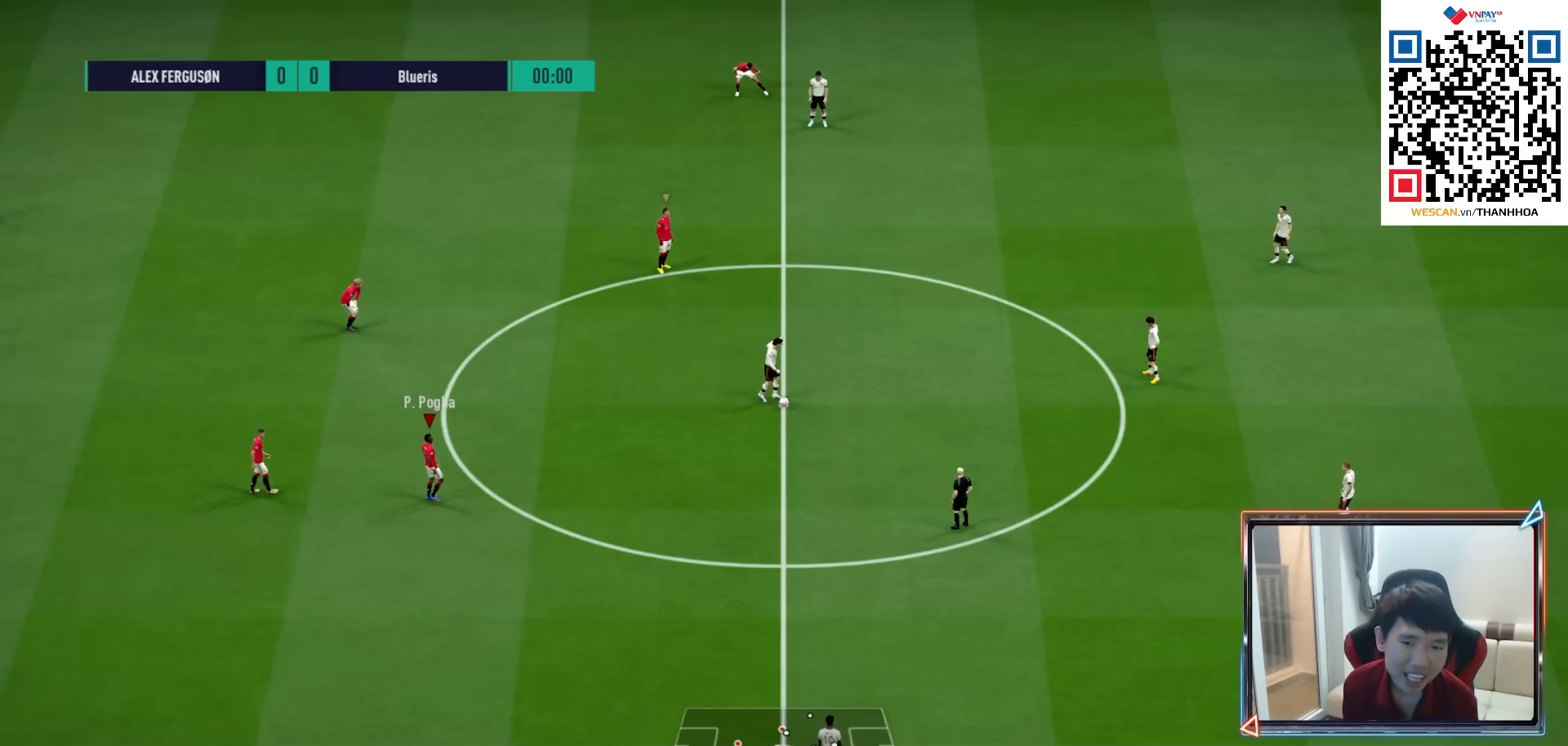
{"buttons": [], "left_stick": "right", "right_stick": "center", "events": [[483, "left_stick", "right"]]}
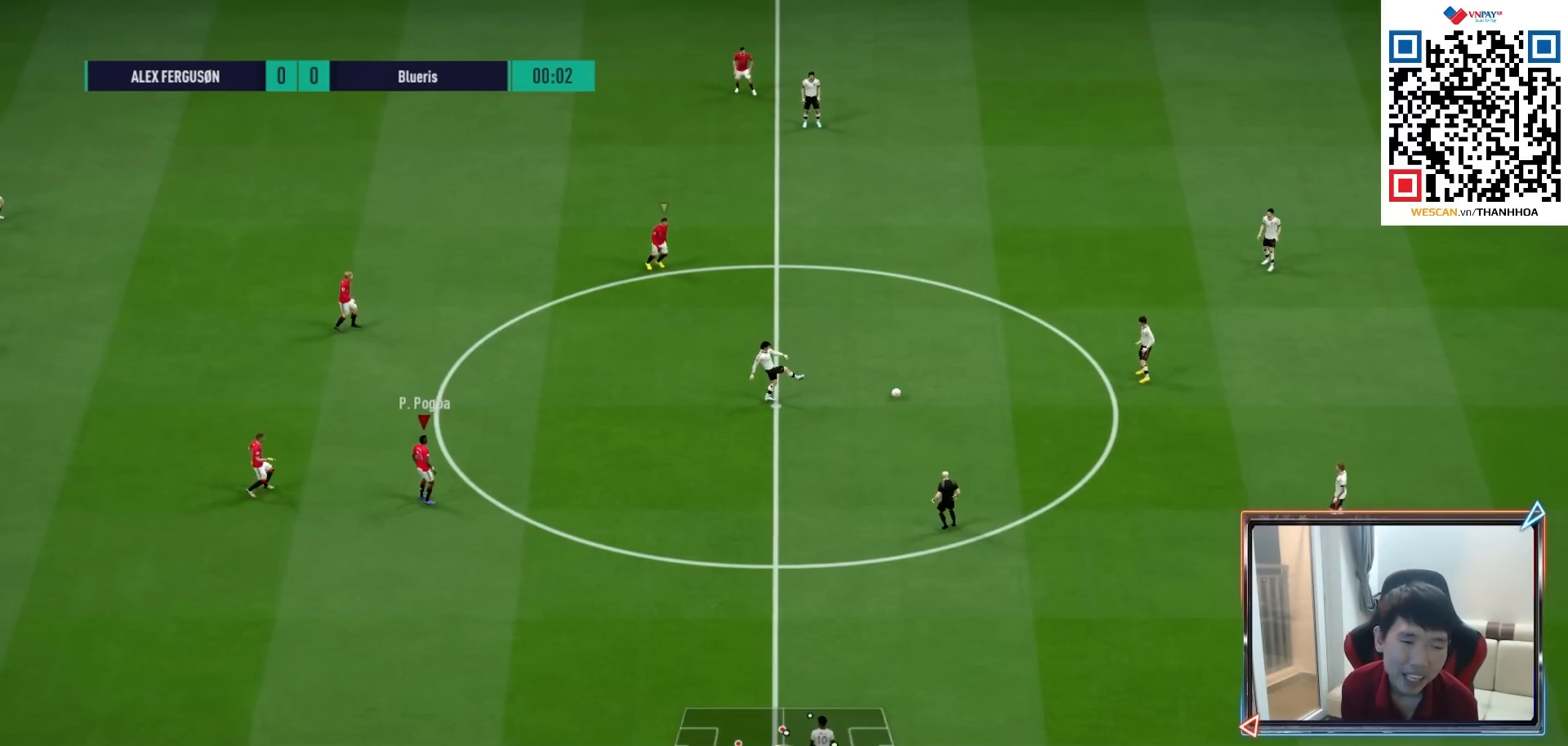
{"buttons": ["CROSS", "R1"], "left_stick": "right", "right_stick": "center", "events": [[33, "L2", "down"], [267, "L2", "up"], [367, "CROSS", "down"], [383, "R1", "down"]]}
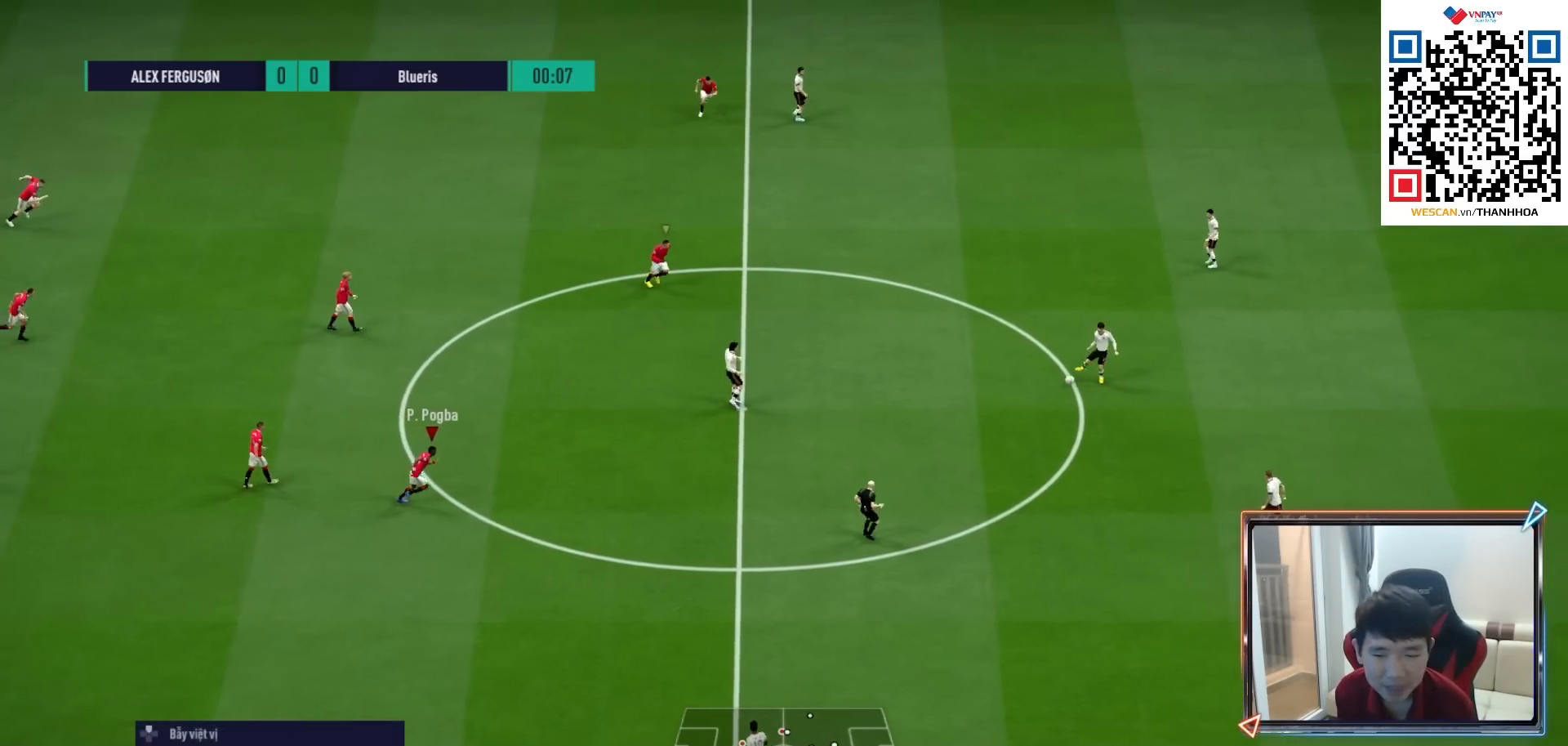
{"buttons": ["CROSS", "R1"], "left_stick": "right", "right_stick": "center", "events": [[83, "left_stick", "center"], [317, "left_stick", "right"]]}
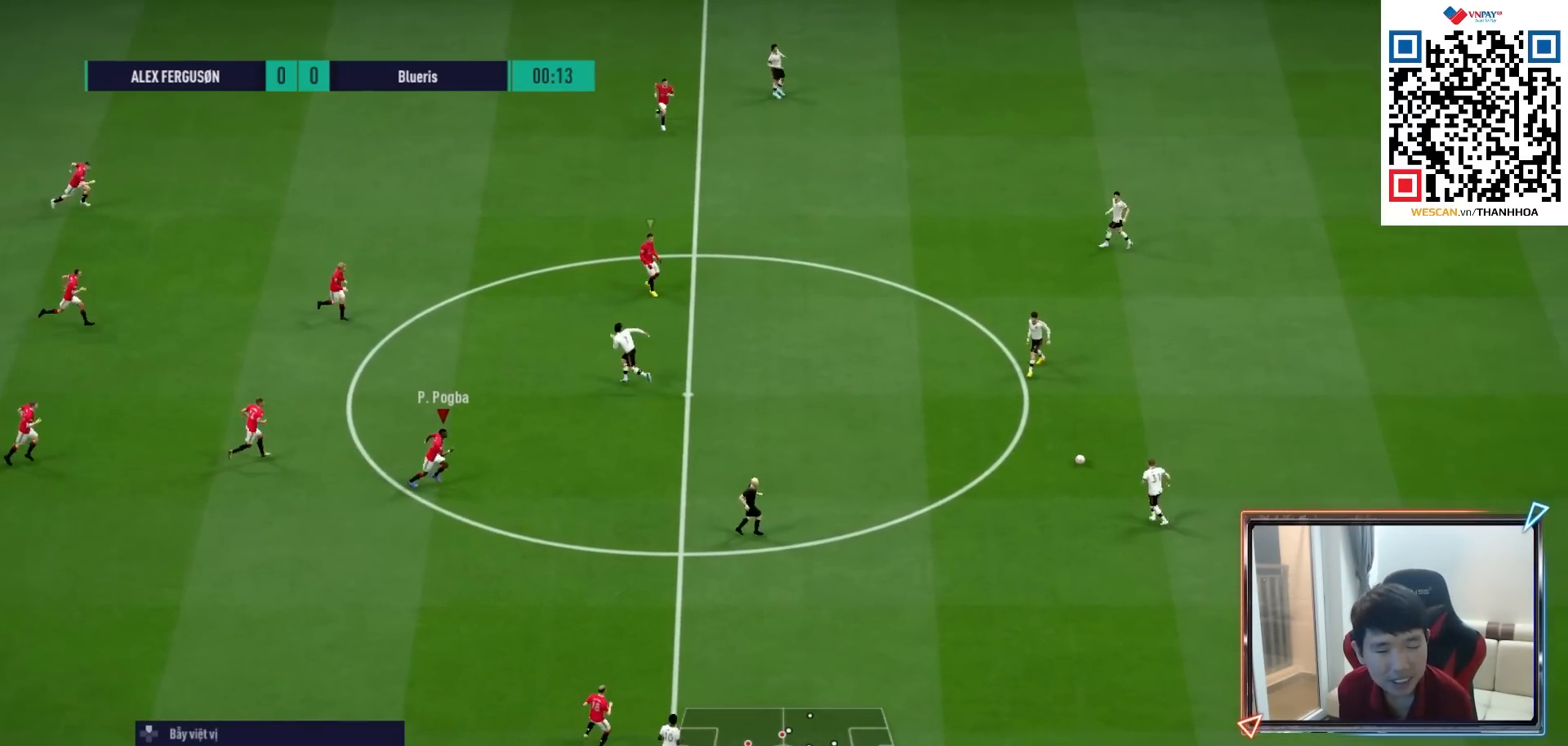
{"buttons": ["R1"], "left_stick": "right", "right_stick": "center", "events": [[183, "CROSS", "up"]]}
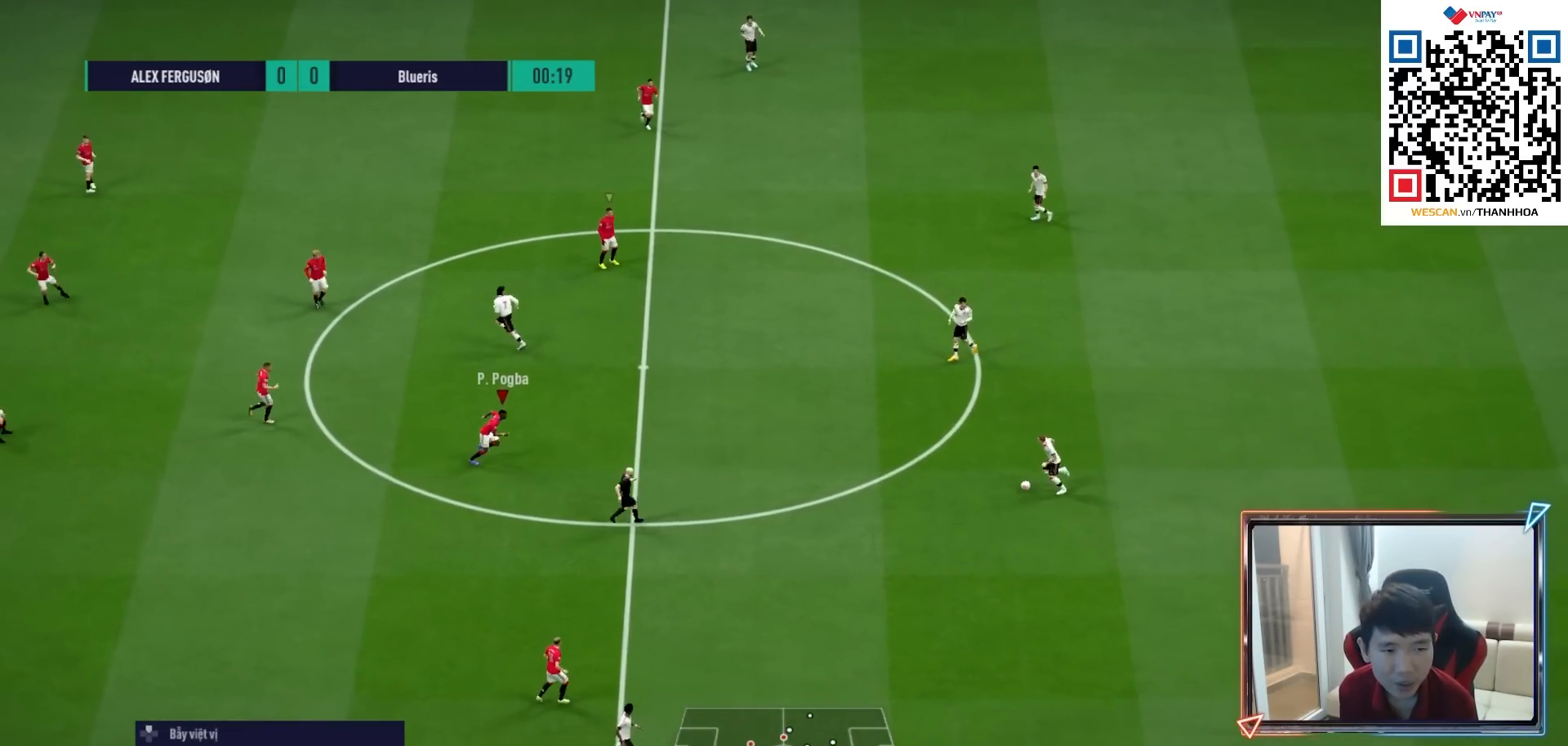
{"buttons": ["R1"], "left_stick": "right", "right_stick": "center", "events": []}
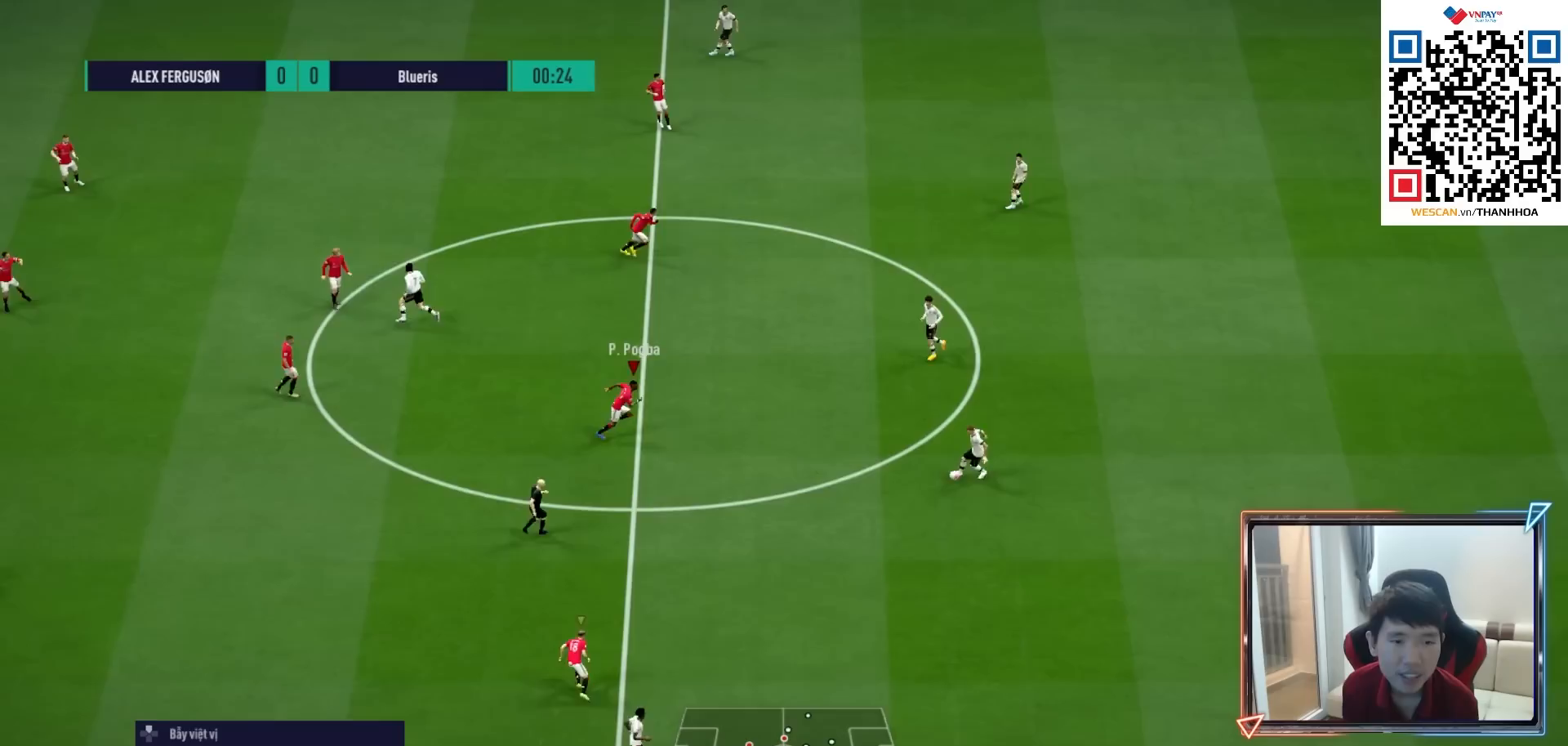
{"buttons": ["L2", "R1", "R2"], "left_stick": "up-right", "right_stick": "center", "events": [[350, "right_stick", "down-left"], [383, "left_stick", "up-right"], [467, "L2", "down"], [467, "R2", "down"], [467, "right_stick", "center"]]}
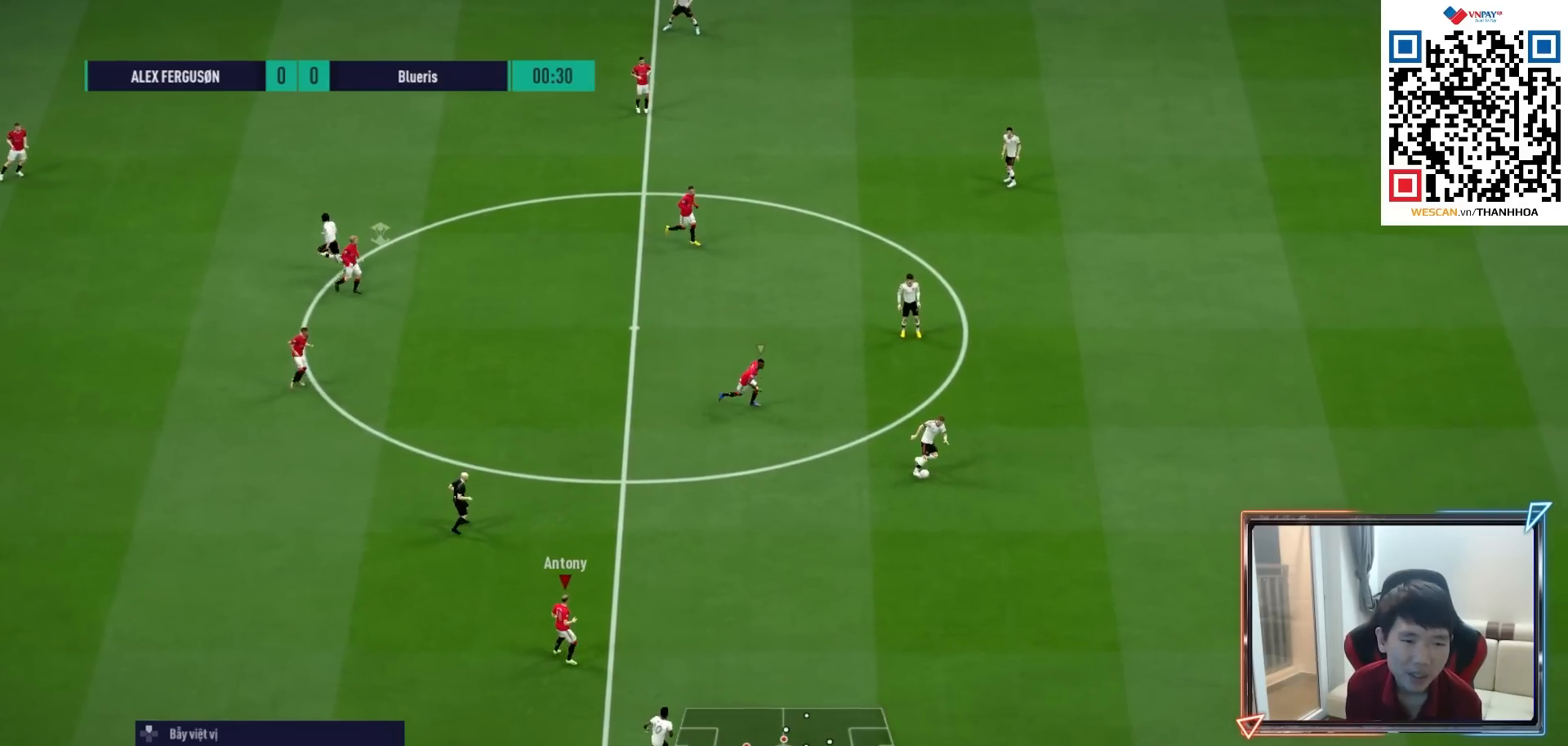
{"buttons": ["R1", "R2"], "left_stick": "up-right", "right_stick": "center", "events": [[183, "L2", "up"], [350, "L1", "down"], [483, "L1", "up"]]}
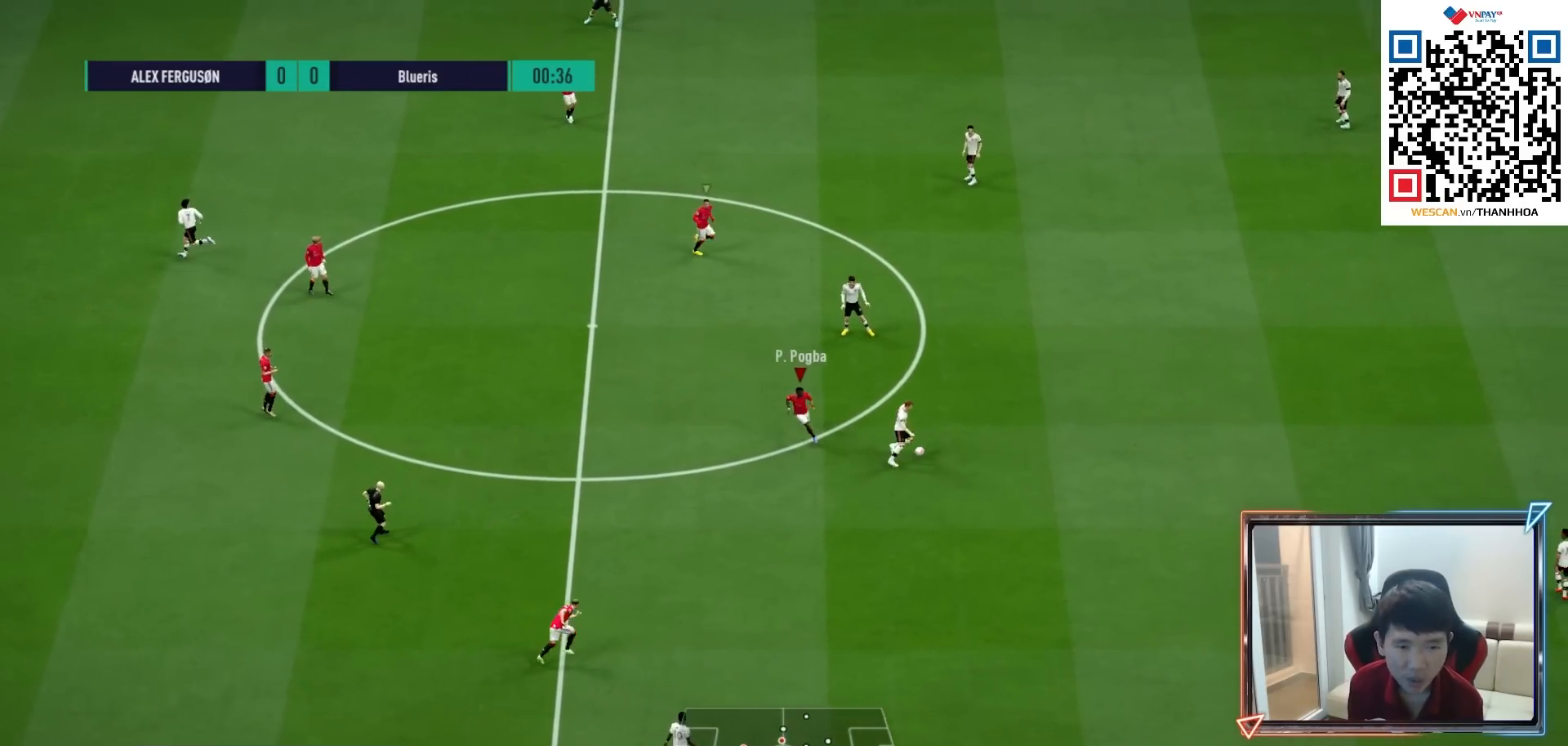
{"buttons": ["L2", "R1", "R2"], "left_stick": "right", "right_stick": "center", "events": [[233, "R2", "up"], [267, "L2", "down"], [317, "left_stick", "right"], [333, "right_stick", "up"], [417, "R2", "down"], [483, "right_stick", "center"]]}